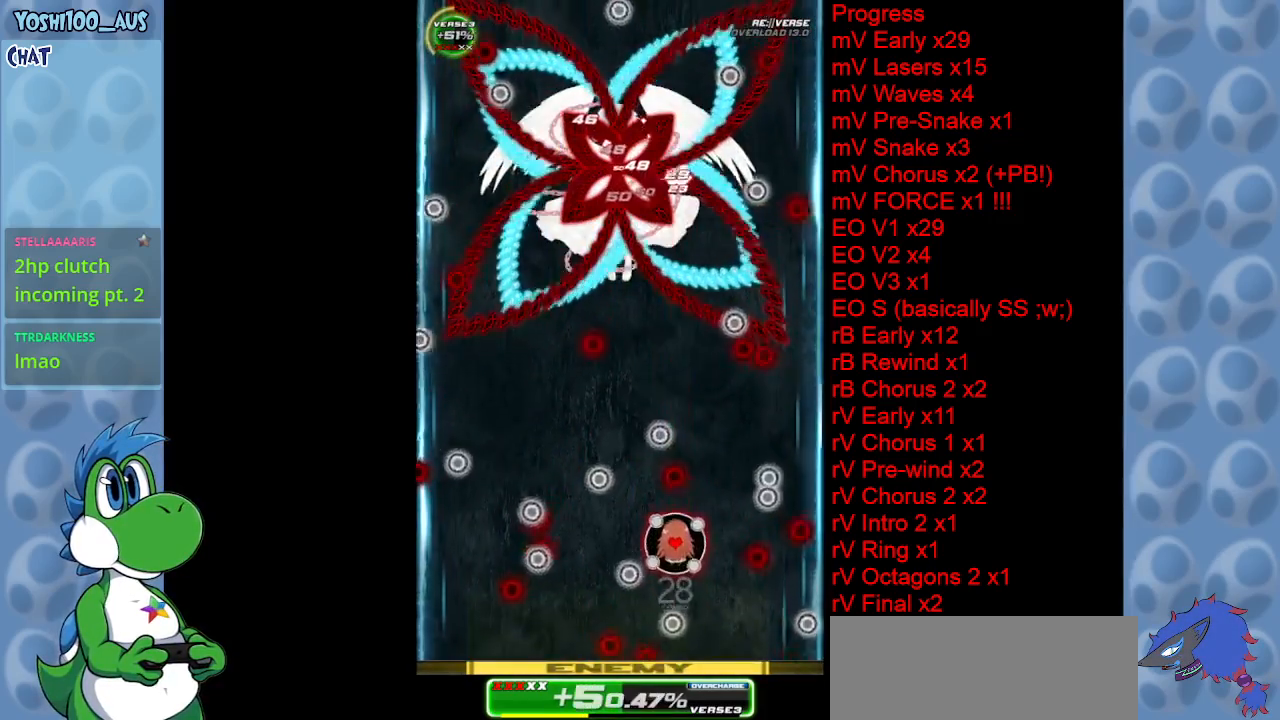
Gameplay with keyboard; each line is a JSON object with the keys held at the frame after it. "events" lists presses ("down") and releases ("up") of "c", "down", "left", "right", "up", "x" and "z" between this image and that frame as [ms after this image, input, new state], when the widget could be followed in between. No other keys are recorded. Mouse input is not recorded.
{"keys": [], "events": [[50, "up", "up"], [117, "left", "down"], [150, "z", "down"], [300, "z", "up"], [400, "left", "up"]]}
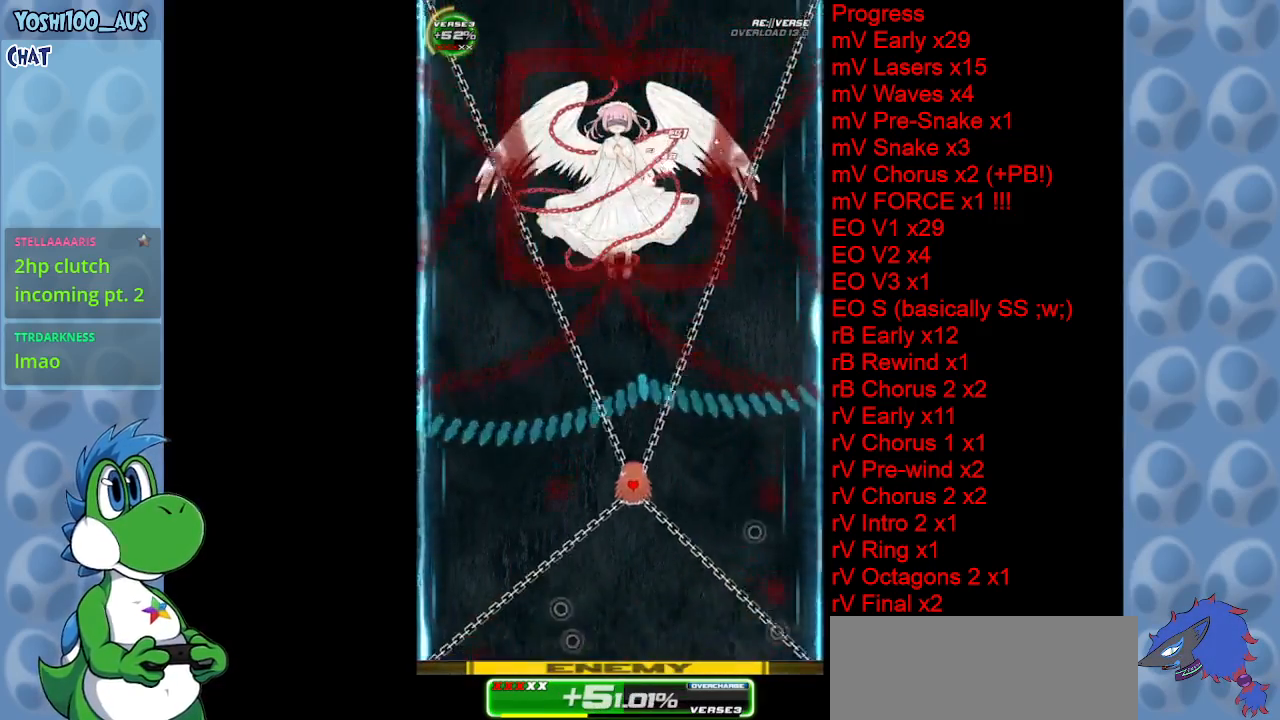
{"keys": ["z"], "events": [[67, "z", "down"], [217, "z", "up"], [450, "z", "down"]]}
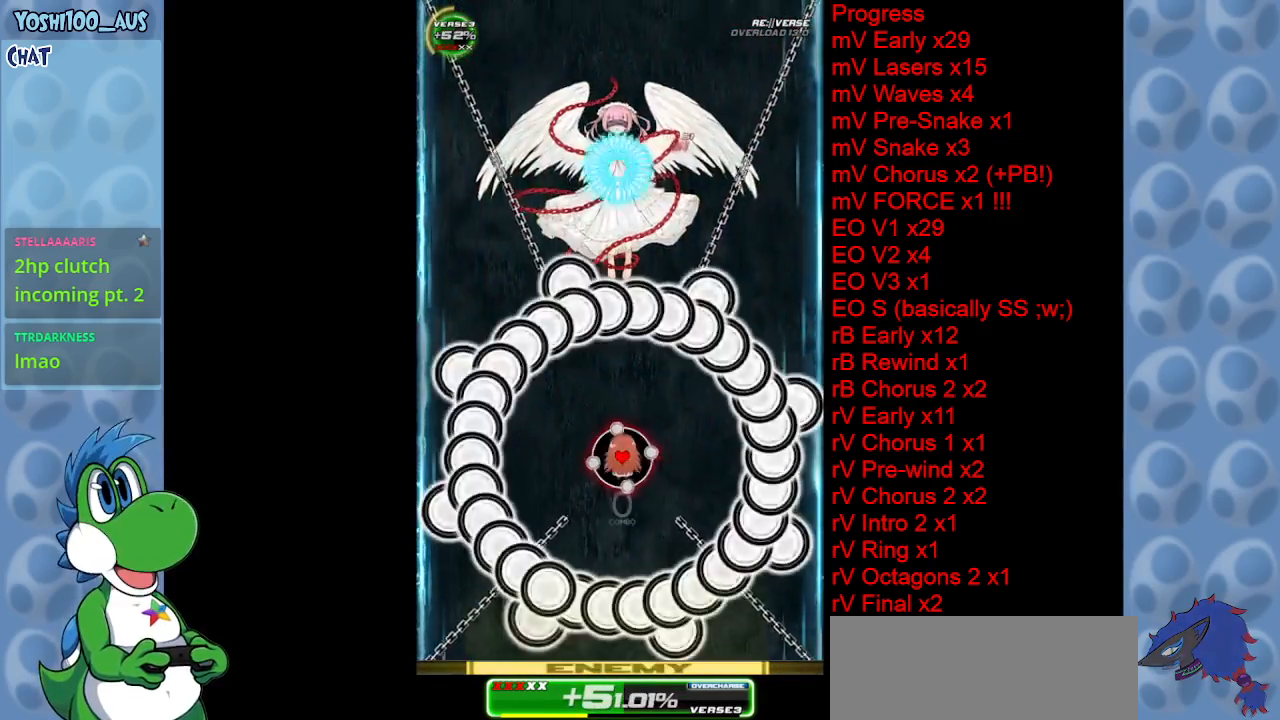
{"keys": [], "events": [[50, "z", "up"], [317, "z", "down"], [467, "z", "up"]]}
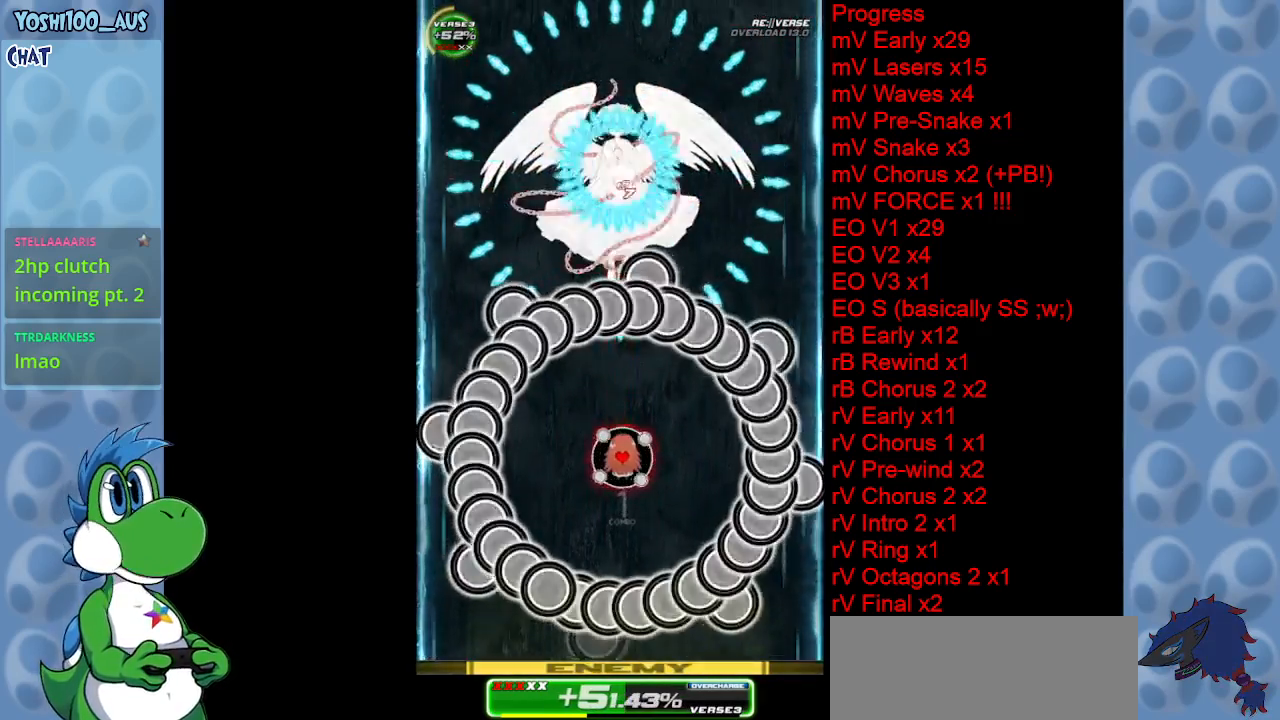
{"keys": [], "events": [[250, "down", "down"], [250, "x", "down"], [333, "right", "down"], [333, "x", "up"], [383, "right", "up"], [433, "down", "up"]]}
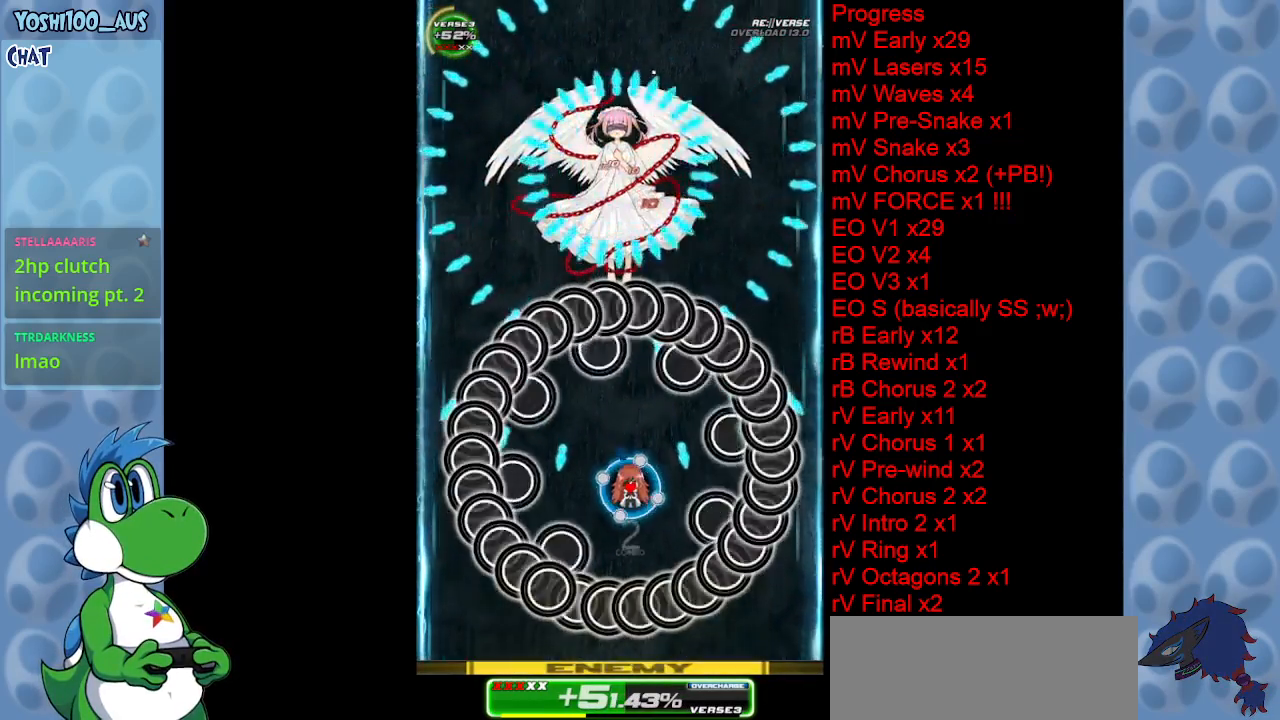
{"keys": ["up", "x"], "events": [[117, "down", "down"], [117, "right", "down"], [117, "x", "down"], [217, "right", "up"], [267, "x", "up"], [317, "down", "up"], [500, "up", "down"], [500, "x", "down"]]}
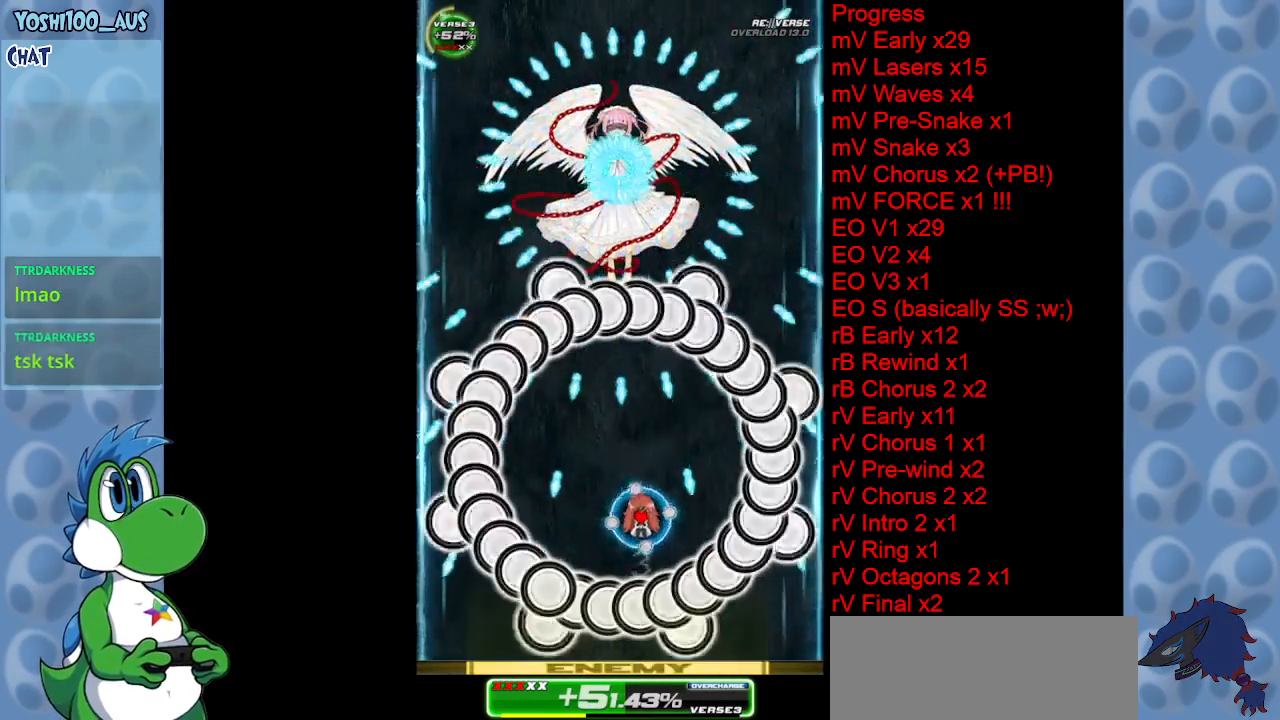
{"keys": ["up", "x"], "events": [[133, "x", "up"], [233, "up", "up"], [383, "left", "down"], [383, "up", "down"], [383, "x", "down"], [467, "left", "up"]]}
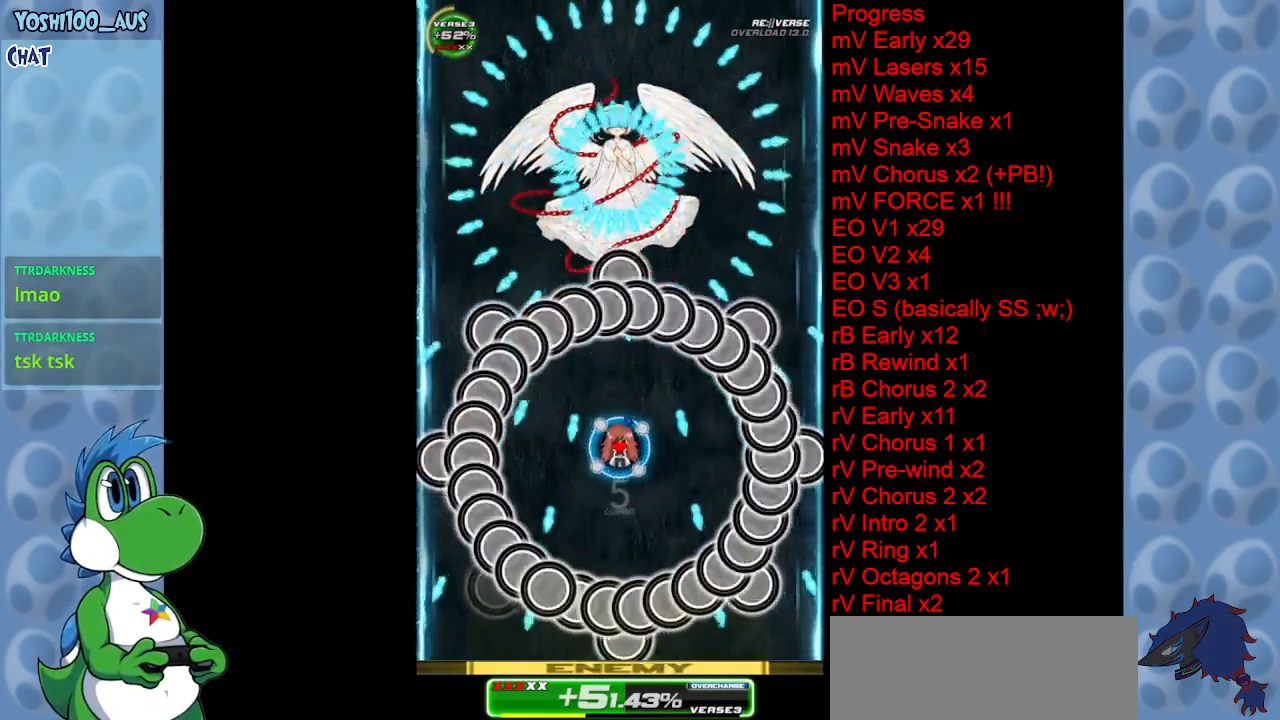
{"keys": [], "events": [[17, "up", "up"], [17, "x", "up"], [200, "left", "down"], [250, "down", "down"], [250, "x", "down"], [333, "left", "up"], [333, "x", "up"], [383, "down", "up"]]}
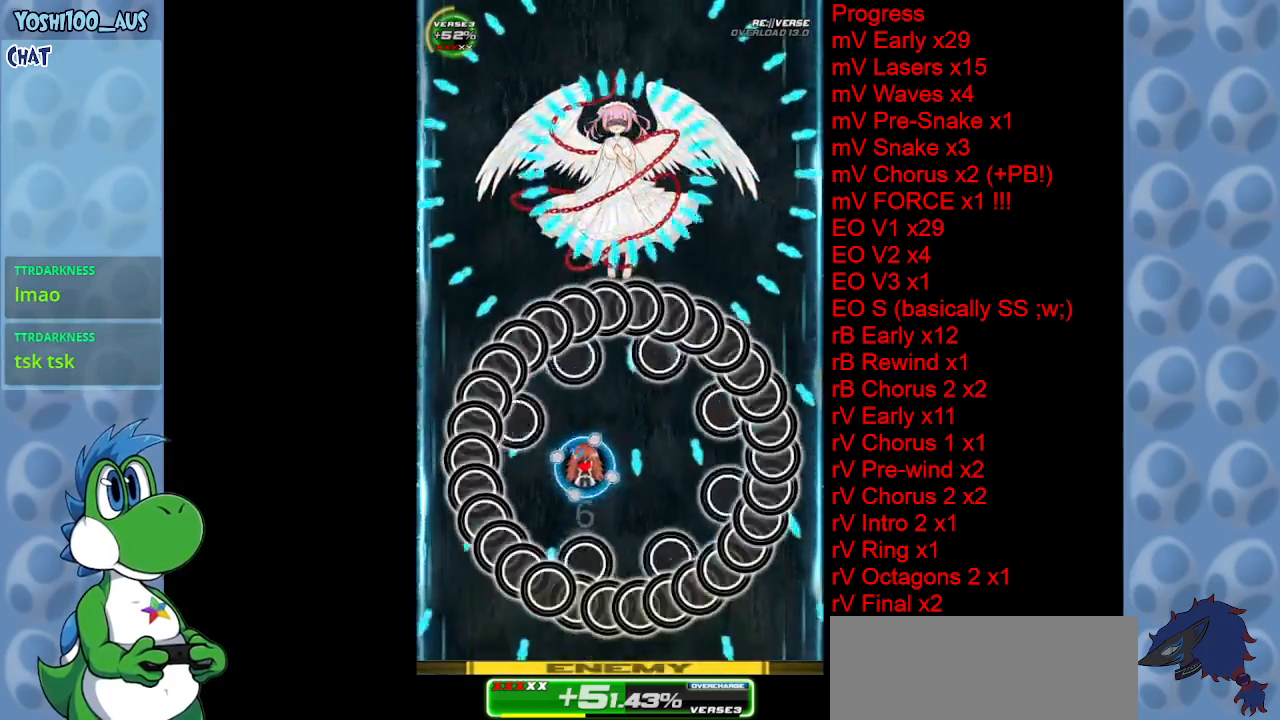
{"keys": ["right", "up", "x"], "events": [[33, "left", "down"], [83, "x", "down"], [117, "down", "down"], [217, "down", "up"], [217, "x", "up"], [350, "up", "down"], [400, "left", "up"], [400, "x", "down"], [500, "right", "down"]]}
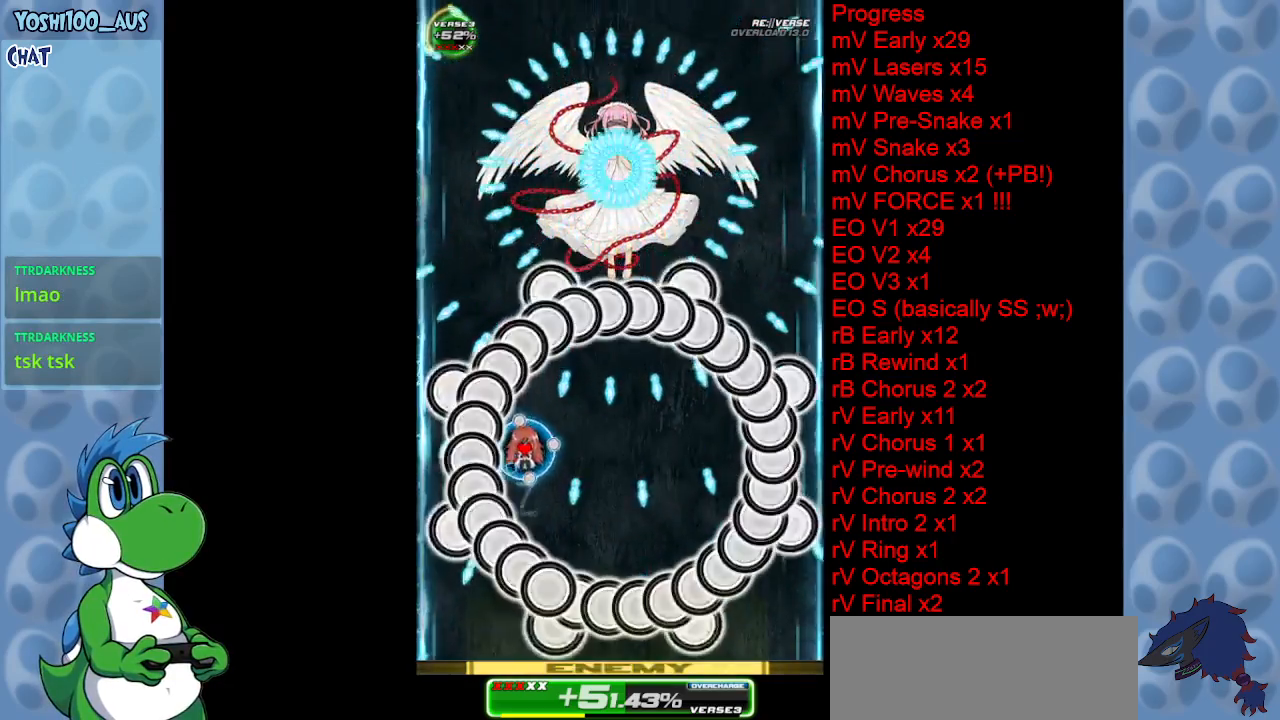
{"keys": ["right"], "events": [[50, "x", "up"], [267, "up", "up"], [267, "x", "down"], [433, "x", "up"]]}
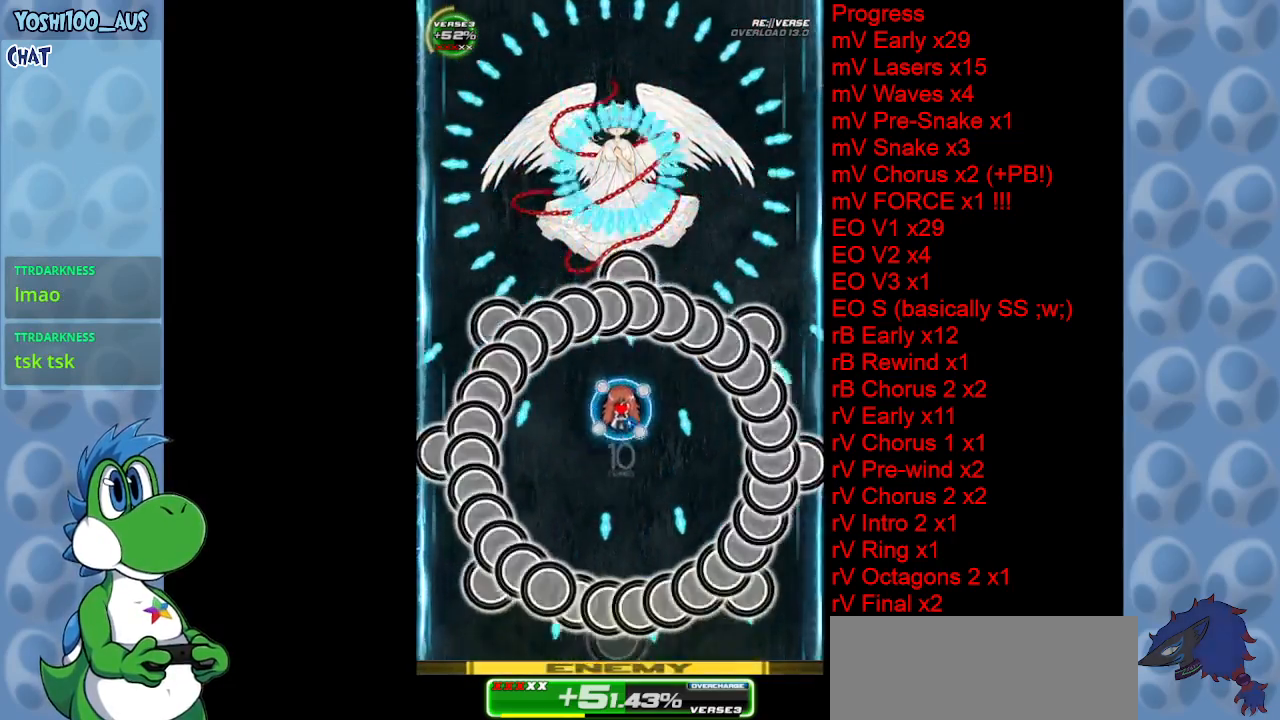
{"keys": [], "events": [[17, "down", "down"], [100, "right", "up"], [150, "x", "down"], [300, "x", "up"], [433, "down", "up"]]}
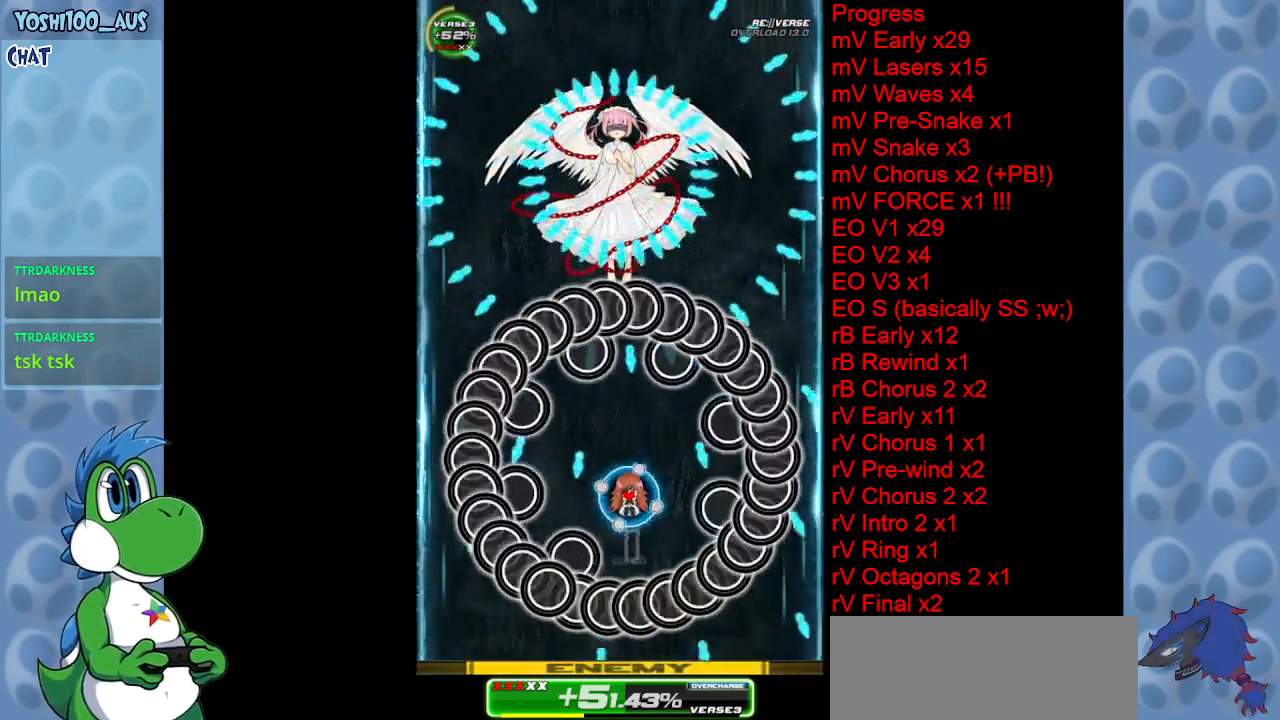
{"keys": ["right", "up", "x"], "events": [[33, "down", "down"], [33, "right", "down"], [33, "x", "down"], [133, "right", "up"], [167, "down", "up"], [167, "x", "up"], [400, "right", "down"], [400, "x", "down"], [450, "up", "down"]]}
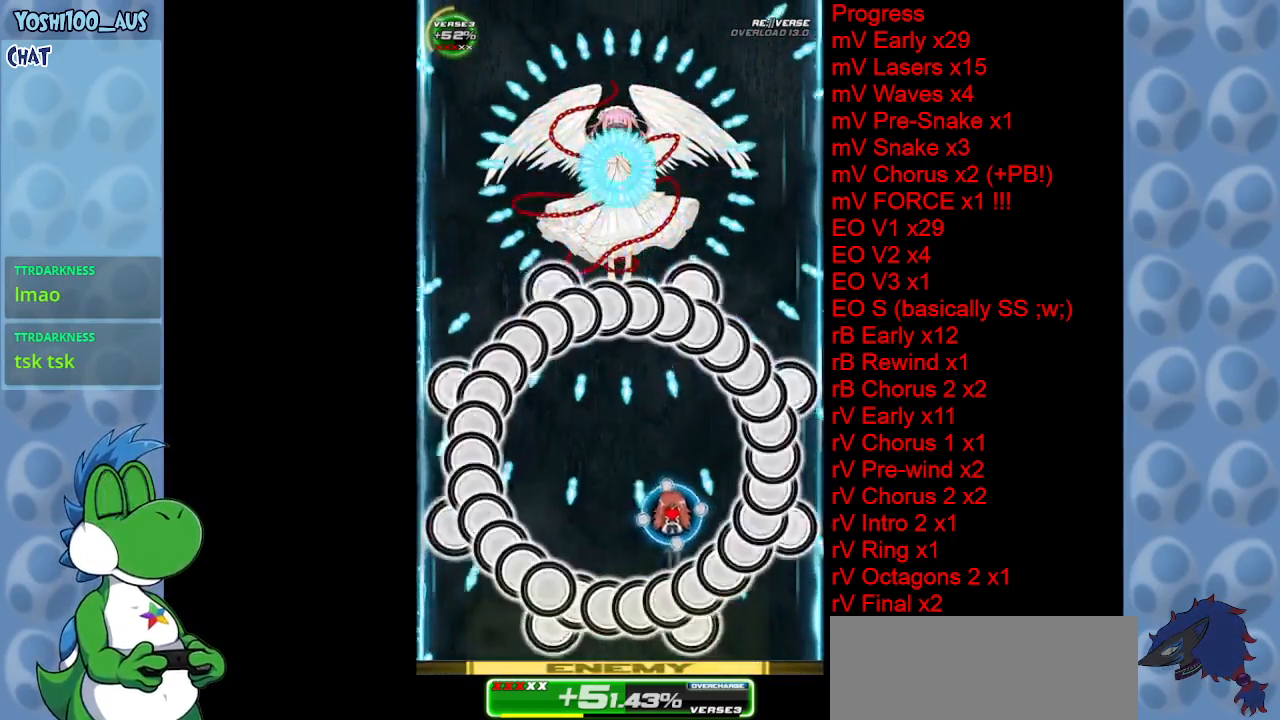
{"keys": ["left"], "events": [[50, "x", "up"], [100, "right", "up"], [233, "left", "down"], [333, "x", "down"], [467, "up", "up"], [467, "x", "up"]]}
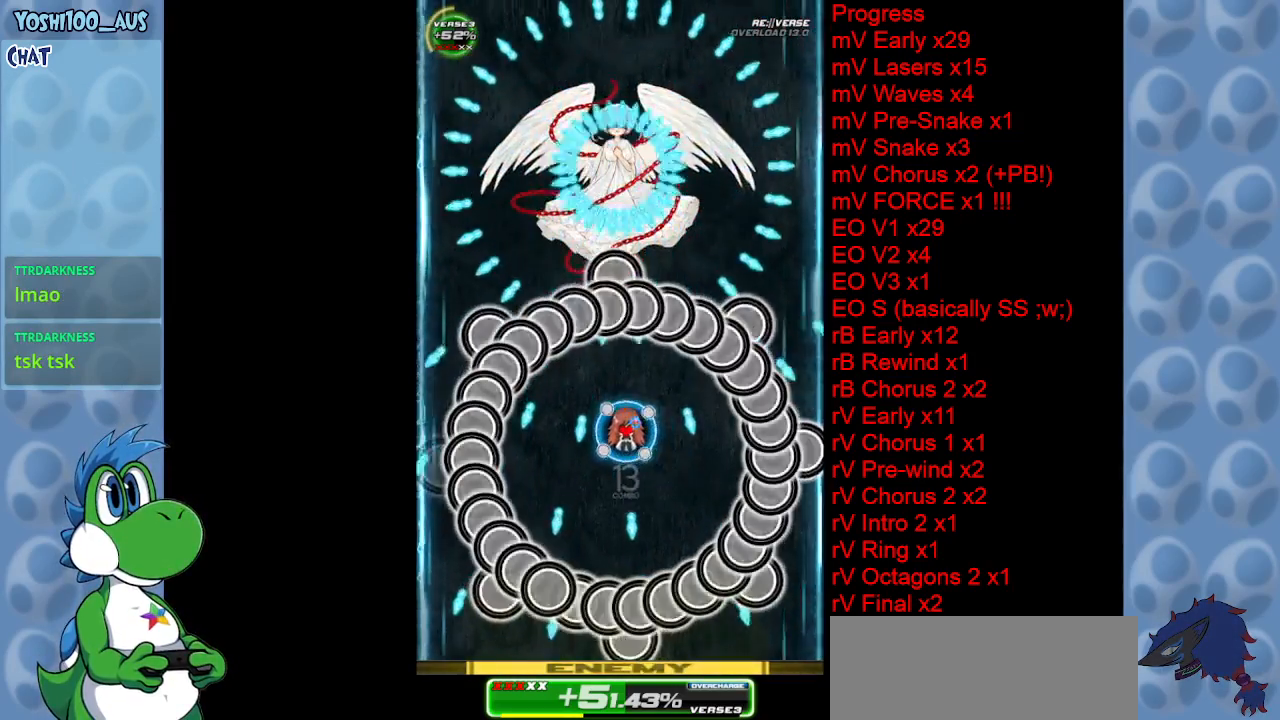
{"keys": [], "events": [[17, "left", "up"], [150, "left", "down"], [200, "x", "down"], [333, "x", "up"], [383, "left", "up"]]}
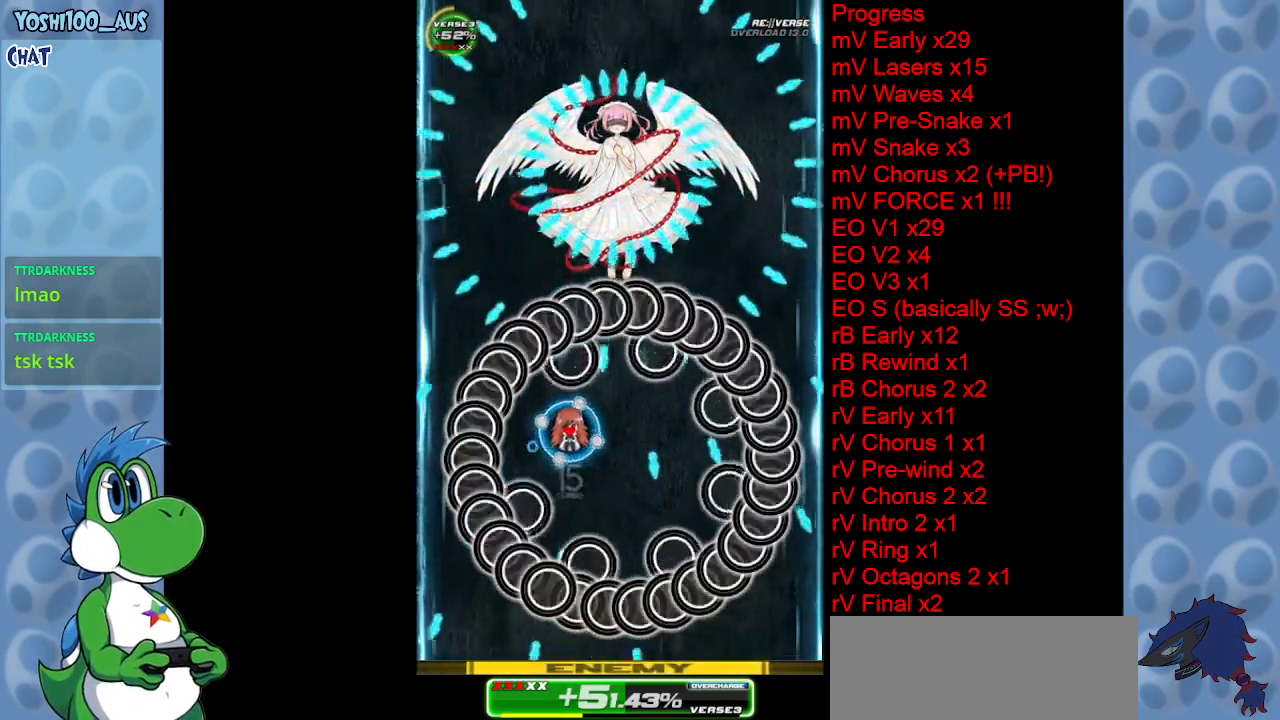
{"keys": ["right", "up", "x"], "events": [[17, "left", "down"], [67, "up", "down"], [67, "x", "down"], [167, "left", "up"], [167, "up", "up"], [167, "x", "up"], [367, "up", "down"], [417, "right", "down"], [417, "x", "down"]]}
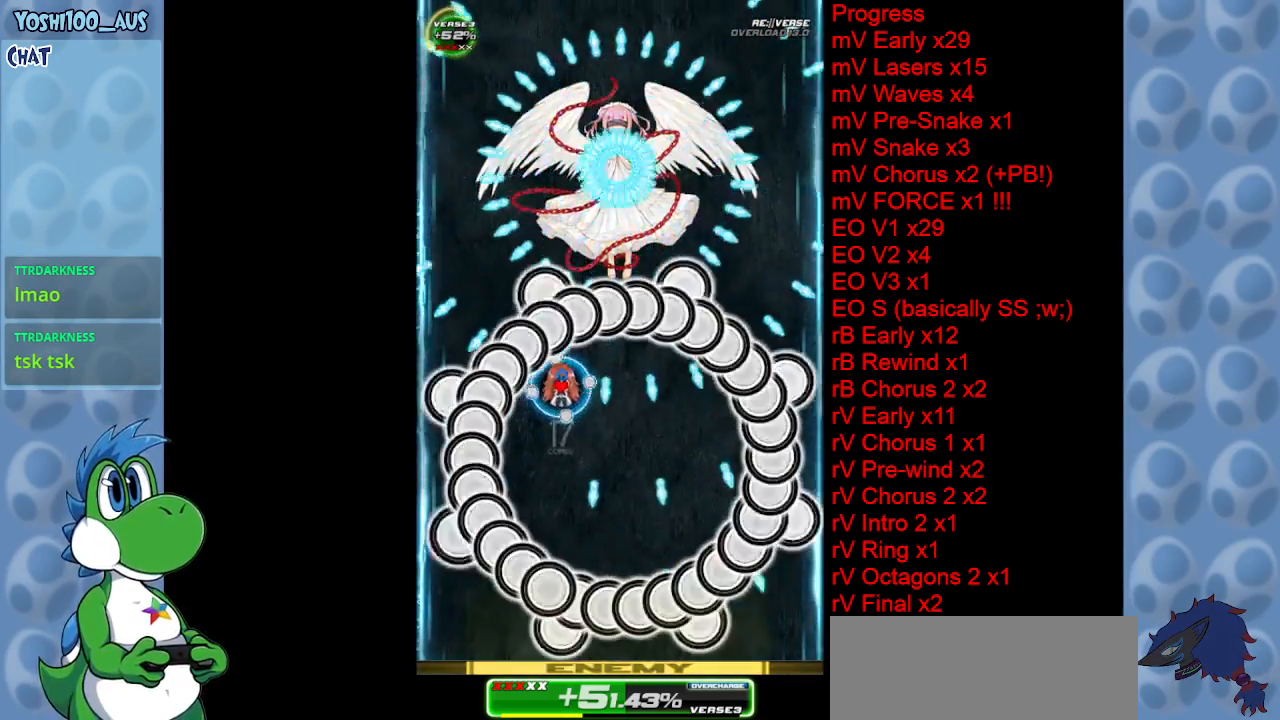
{"keys": ["down"], "events": [[50, "x", "up"], [150, "up", "up"], [283, "x", "down"], [367, "down", "down"], [467, "right", "up"], [467, "x", "up"]]}
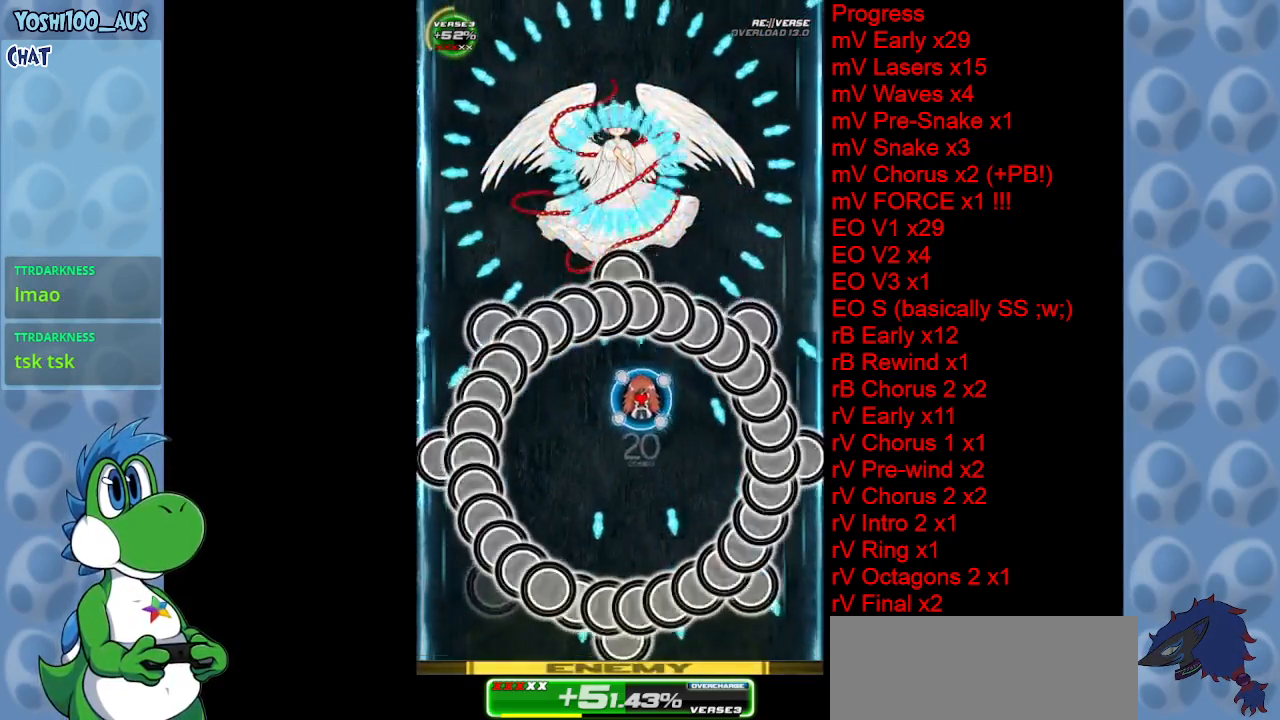
{"keys": [], "events": [[17, "left", "down"], [150, "left", "up"], [150, "x", "down"], [300, "x", "up"], [433, "down", "up"]]}
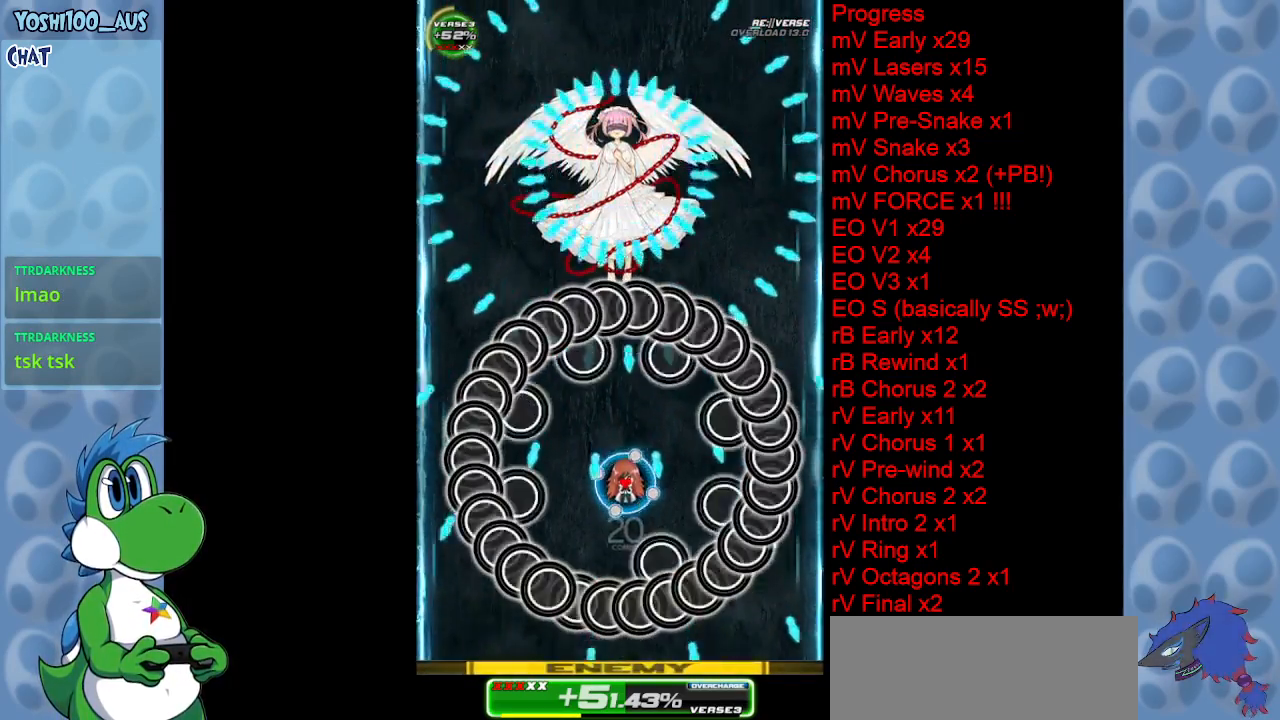
{"keys": ["left", "up", "x"], "events": [[33, "left", "down"], [67, "down", "down"], [67, "x", "down"], [167, "left", "up"], [217, "x", "up"], [267, "down", "up"], [450, "left", "down"], [450, "up", "down"], [450, "x", "down"]]}
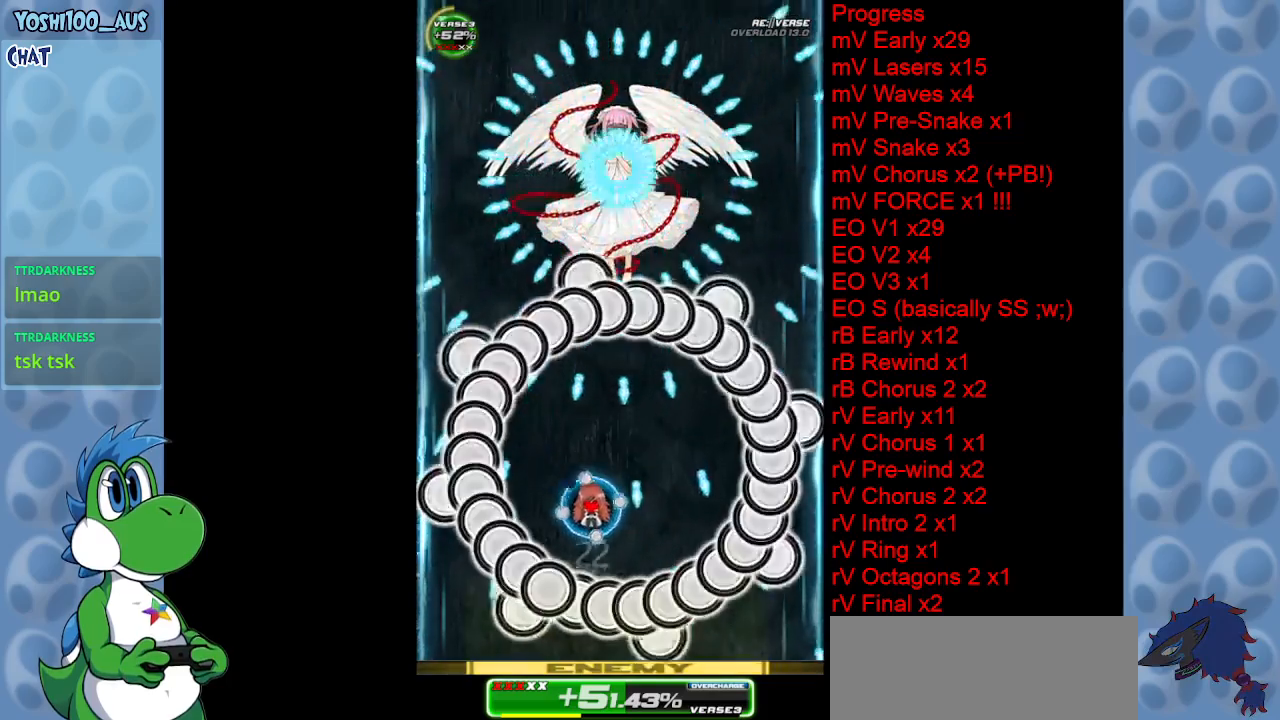
{"keys": ["right"], "events": [[83, "x", "up"], [133, "left", "up"], [333, "right", "down"], [333, "x", "down"], [467, "up", "up"], [467, "x", "up"]]}
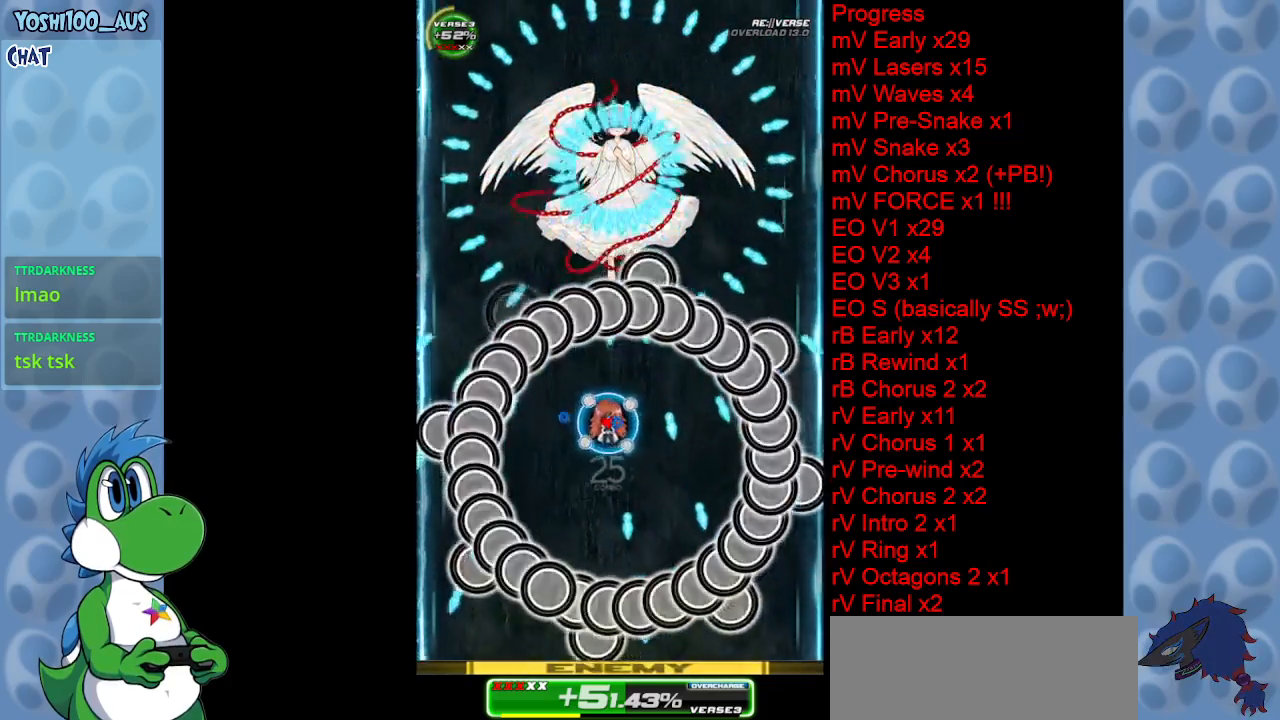
{"keys": [], "events": [[67, "right", "up"], [167, "up", "down"], [167, "x", "down"], [200, "left", "down"], [300, "left", "up"], [300, "x", "up"], [333, "up", "up"]]}
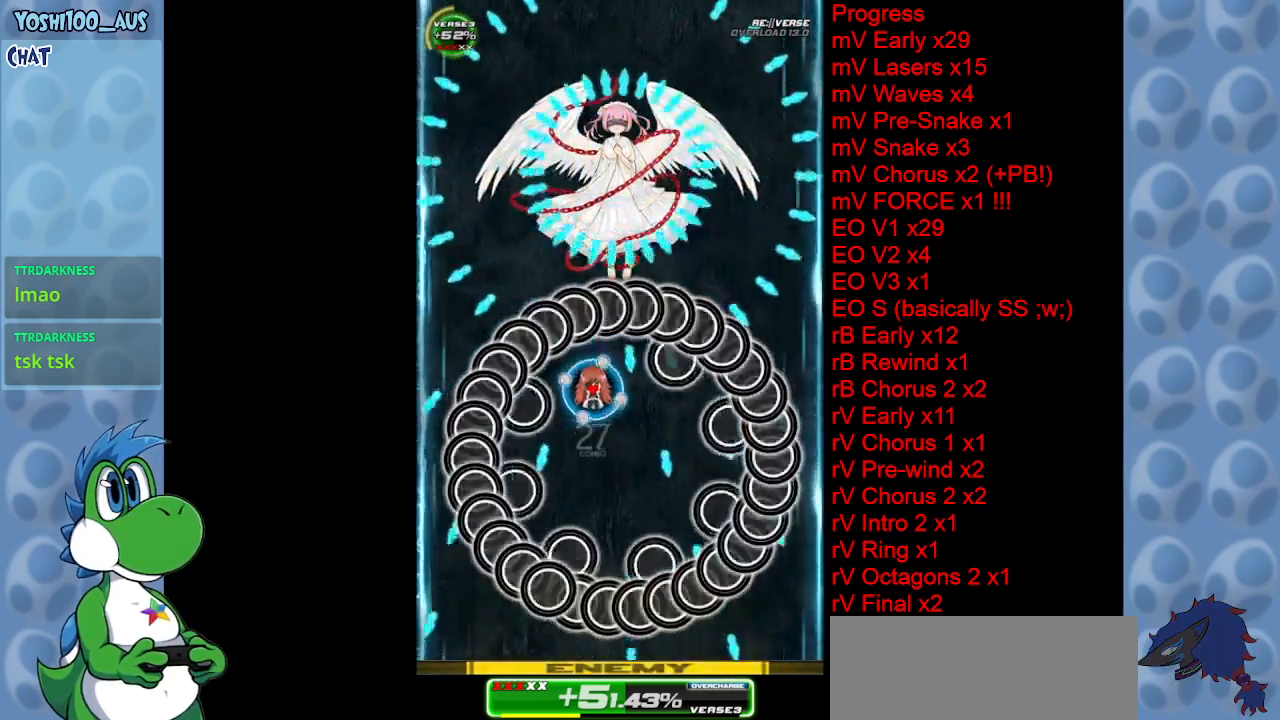
{"keys": ["right"], "events": [[33, "up", "down"], [33, "x", "down"], [117, "up", "up"], [167, "x", "up"], [317, "right", "down"], [400, "x", "down"], [500, "x", "up"]]}
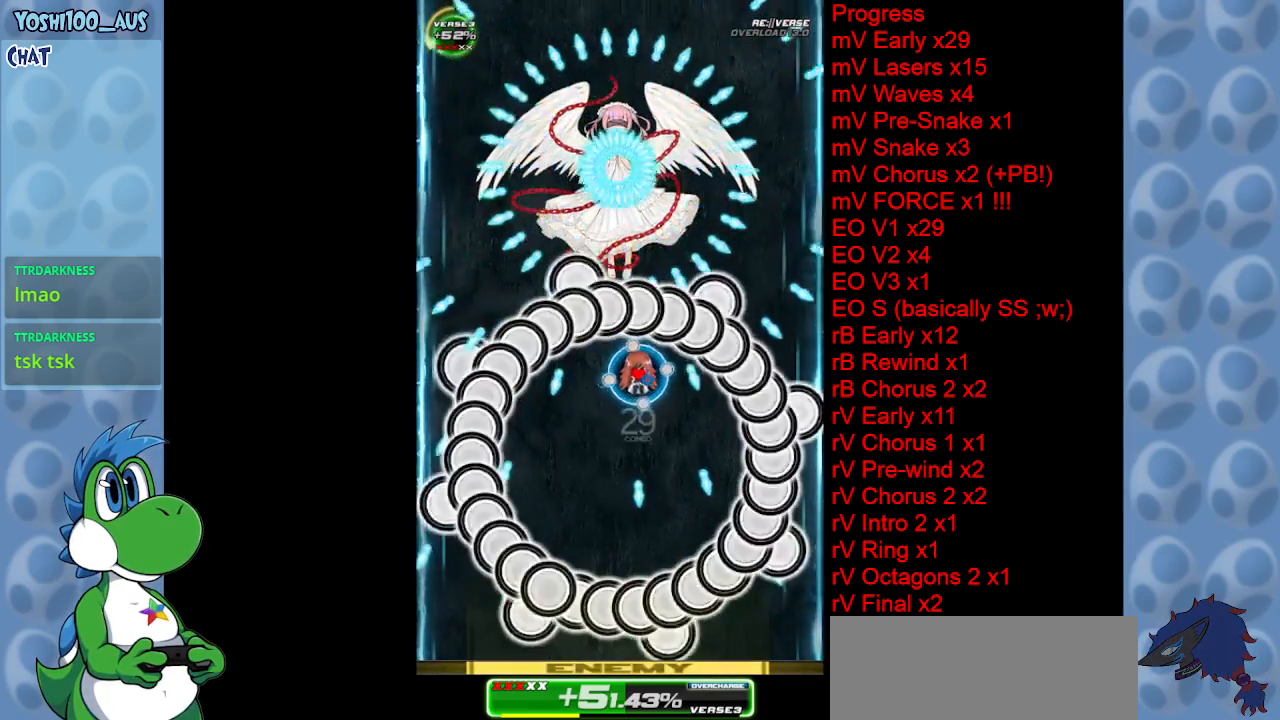
{"keys": ["left"], "events": [[283, "left", "down"], [283, "x", "down"], [317, "right", "up"], [417, "x", "up"]]}
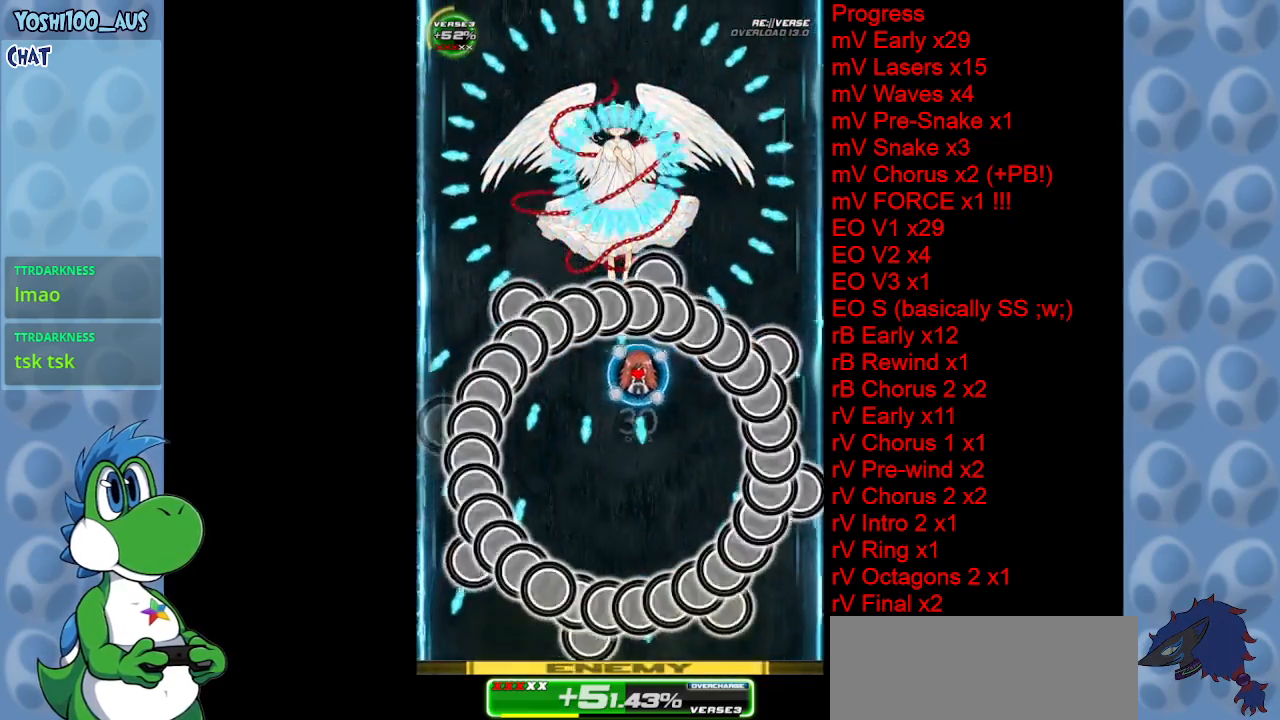
{"keys": ["left"], "events": [[50, "down", "down"], [150, "x", "down"], [250, "left", "up"], [300, "x", "up"], [483, "down", "up"], [483, "left", "down"]]}
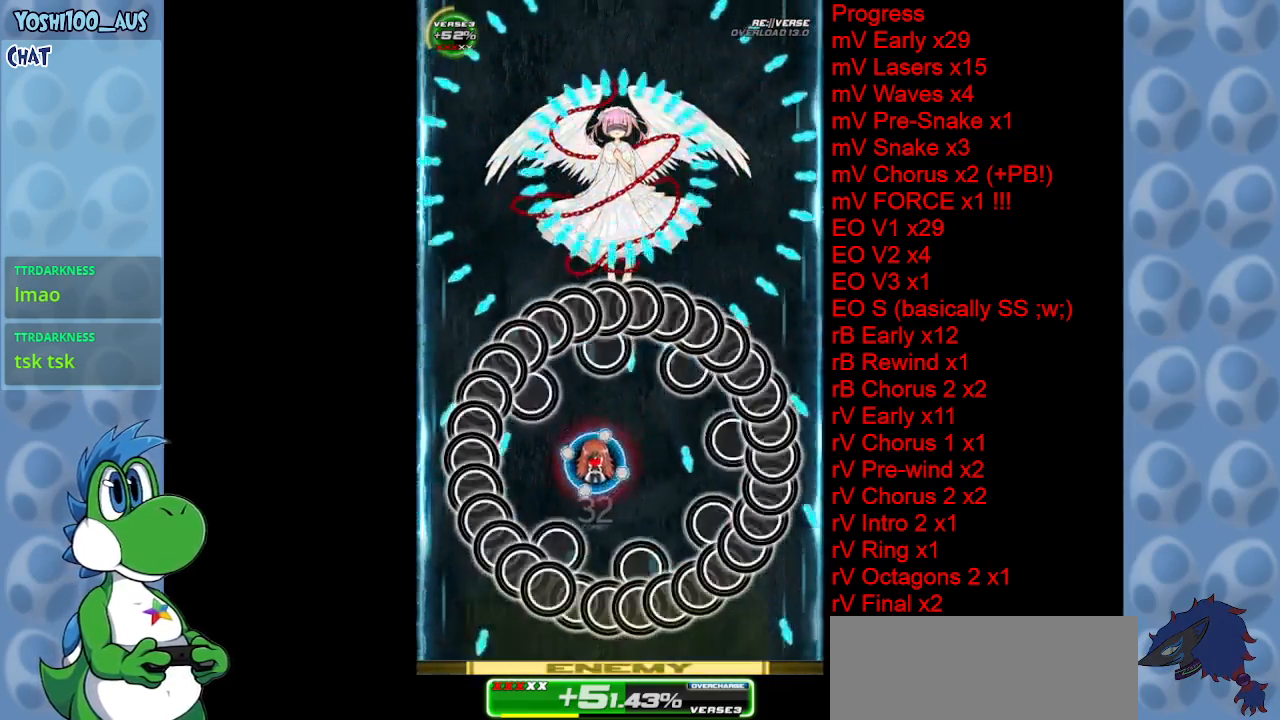
{"keys": ["right", "up"], "events": [[33, "x", "down"], [83, "down", "down"], [183, "down", "up"], [183, "x", "up"], [267, "left", "up"], [317, "left", "down"], [350, "up", "down"], [400, "x", "down"], [450, "left", "up"], [450, "right", "down"], [500, "x", "up"]]}
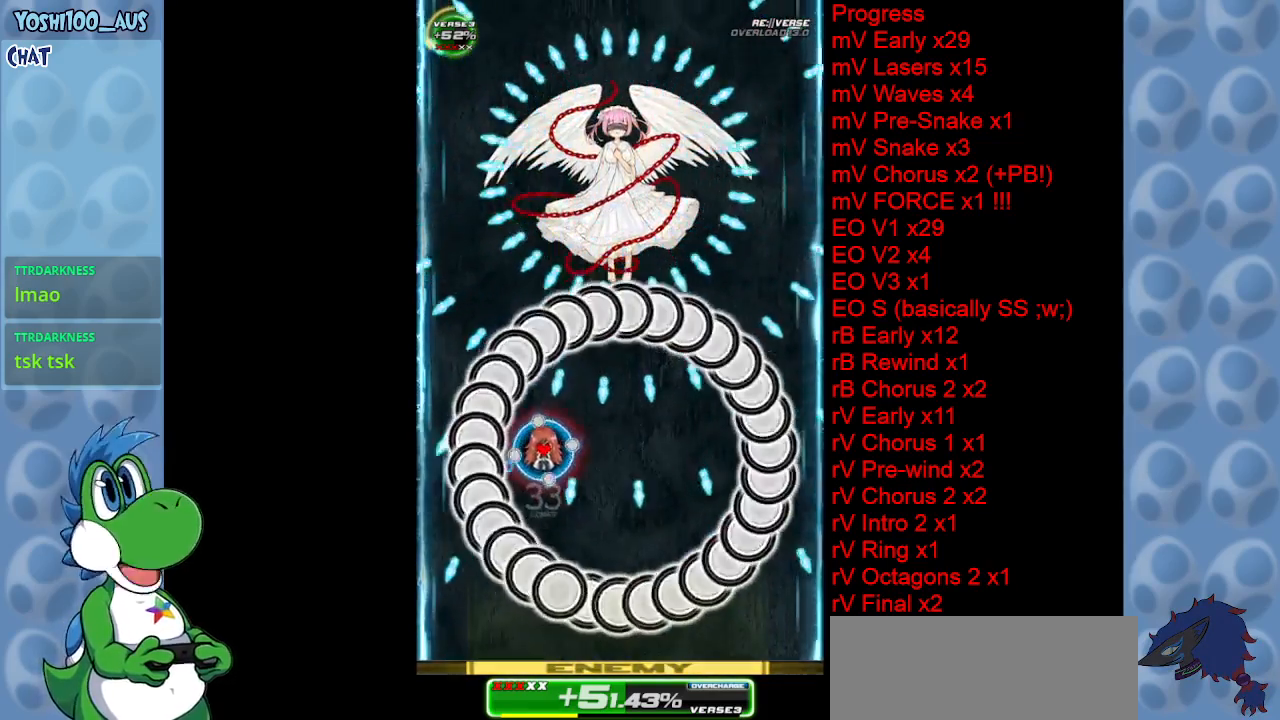
{"keys": ["up"], "events": [[283, "right", "up"], [333, "c", "down"], [467, "c", "up"]]}
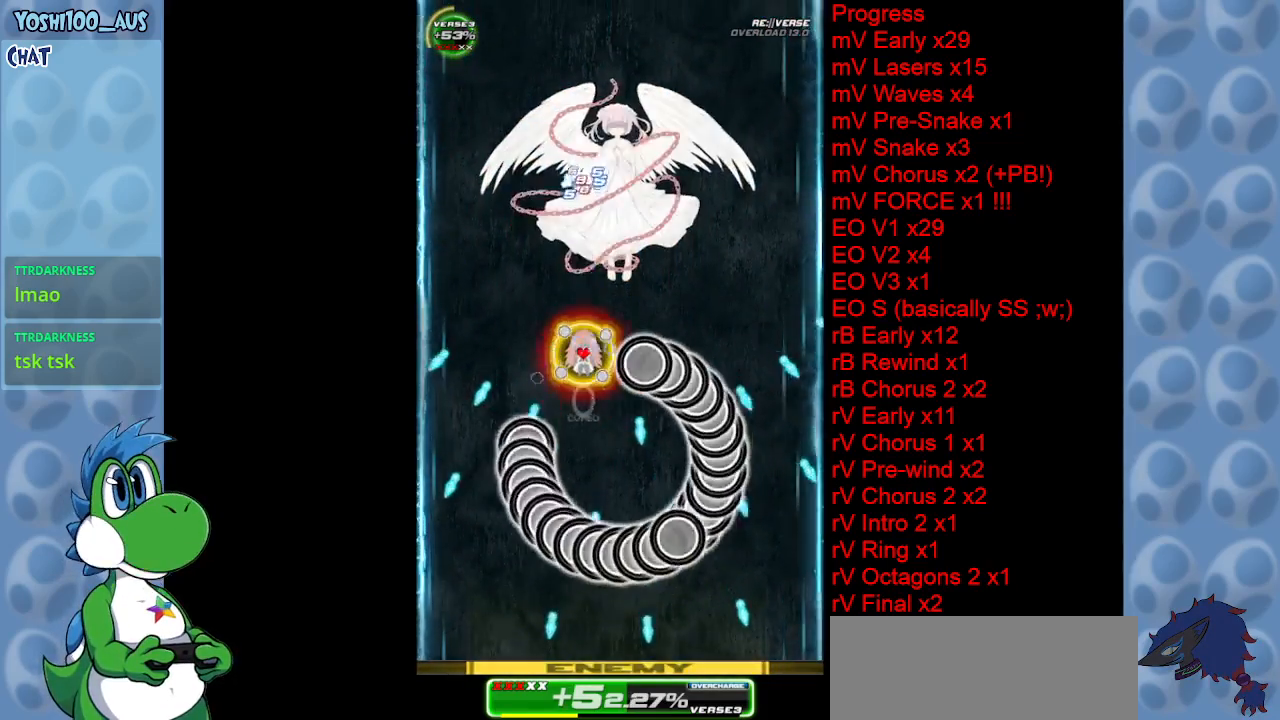
{"keys": ["left", "up"], "events": [[67, "left", "down"], [250, "x", "down"], [333, "x", "up"]]}
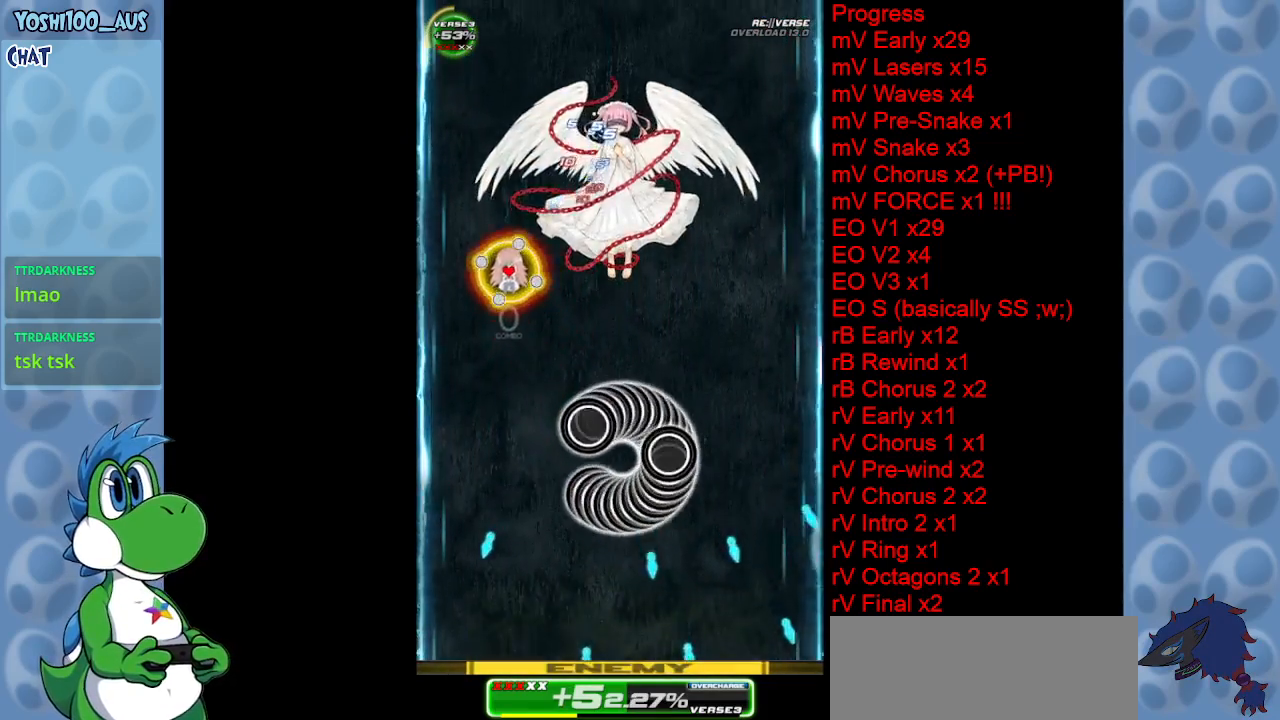
{"keys": ["up", "x"], "events": [[117, "x", "down"], [267, "x", "up"], [450, "left", "up"], [500, "x", "down"]]}
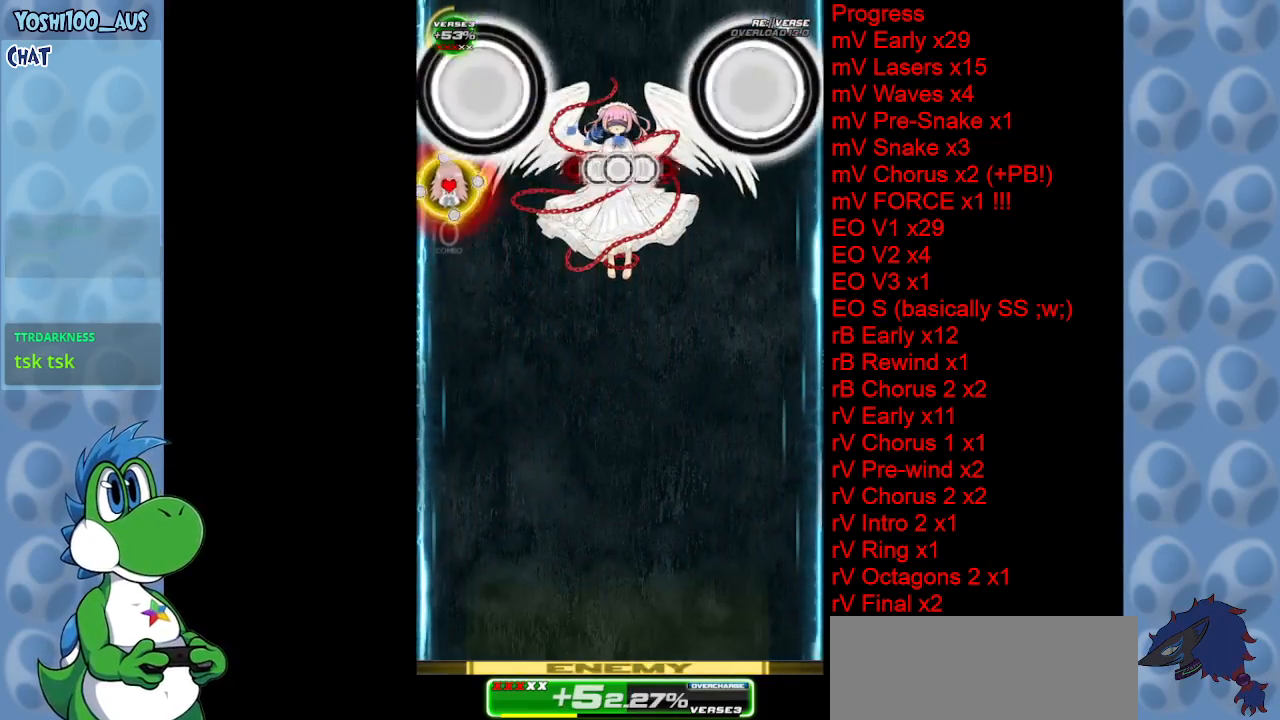
{"keys": ["down", "x"], "events": [[150, "x", "up"], [233, "up", "up"], [317, "down", "down"], [317, "x", "down"]]}